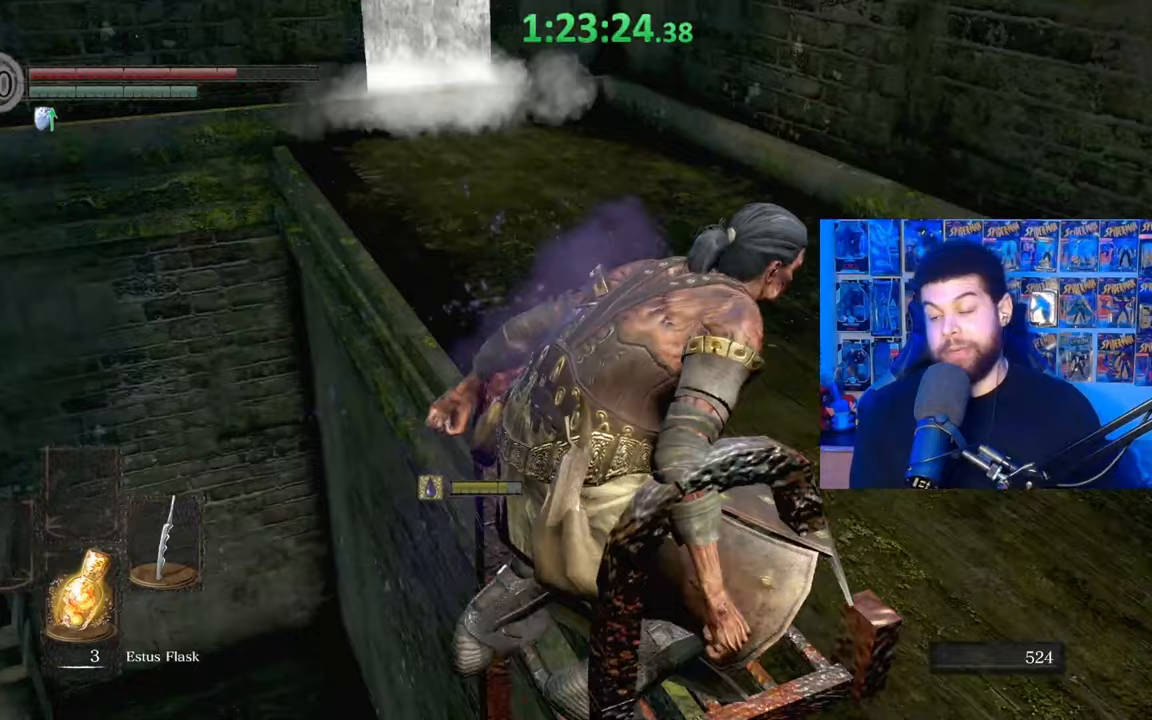
Gameplay with a controller (Xbox layout); each line is a JSON object with the inputs held at the frame after it. "events" lists button and stick changes between this image and that frame as [ms after this image, input, new state], when the widget could be followed in between. Not read: SHARE.
{"buttons": ["B"], "left_stick": "up", "right_stick": "center", "events": [[117, "left_stick", "up"], [117, "right_stick", "left"], [267, "right_stick", "center"], [367, "B", "down"]]}
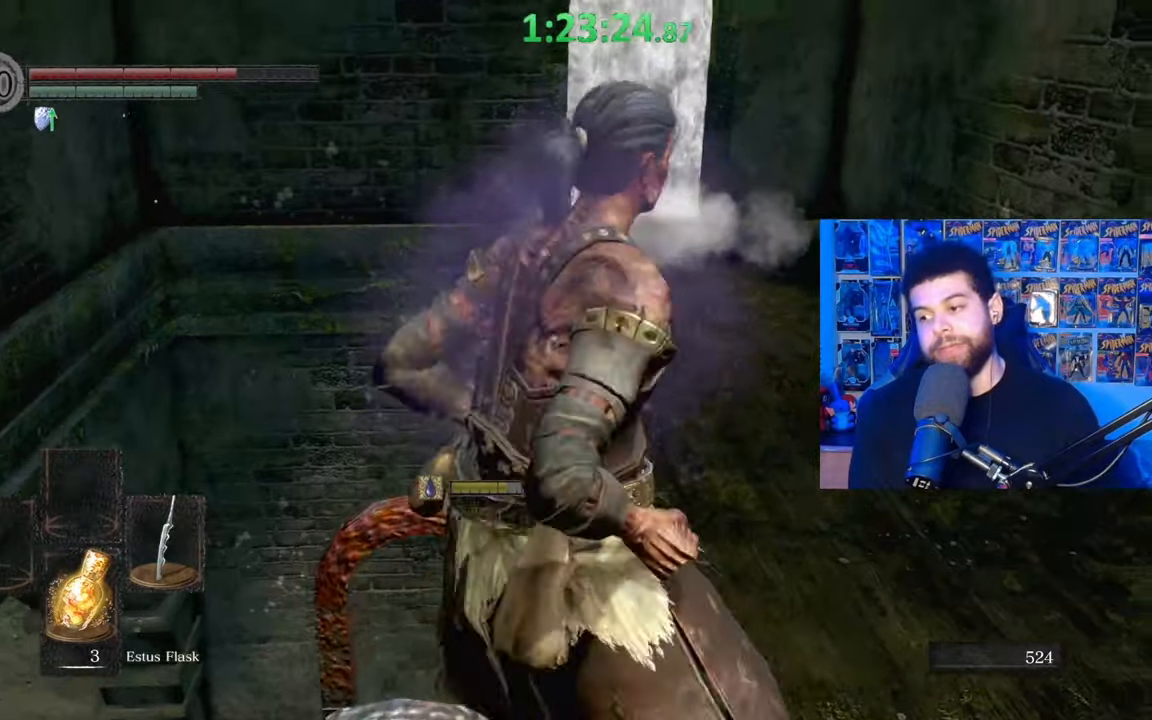
{"buttons": ["B"], "left_stick": "up", "right_stick": "center", "events": [[300, "right_stick", "down"], [417, "right_stick", "center"]]}
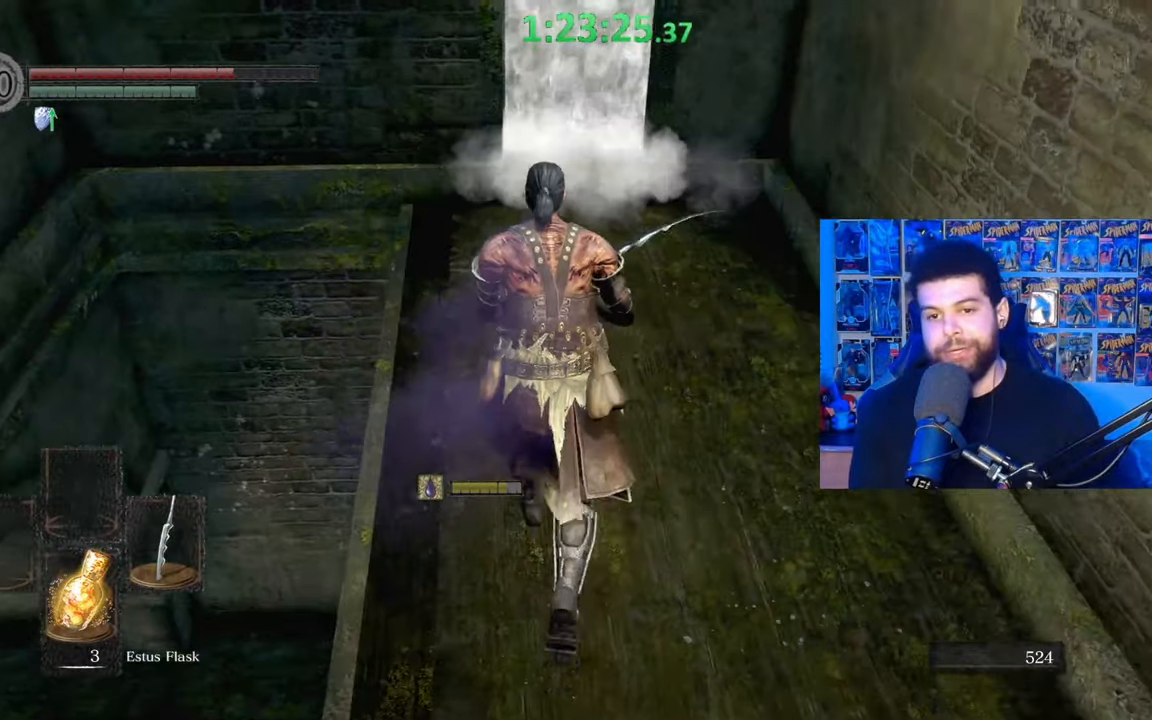
{"buttons": [], "left_stick": "center", "right_stick": "left", "events": [[167, "B", "up"], [367, "left_stick", "center"], [417, "right_stick", "left"]]}
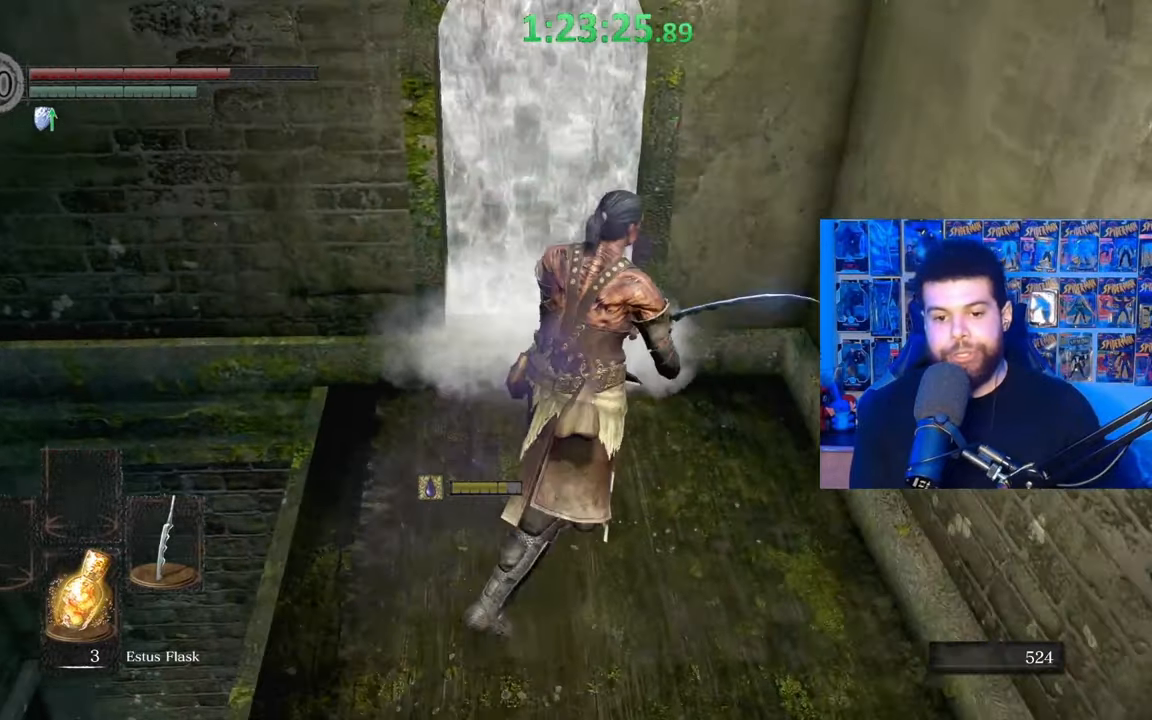
{"buttons": [], "left_stick": "center", "right_stick": "center", "events": [[17, "right_stick", "center"], [167, "right_stick", "up-left"], [267, "right_stick", "center"], [367, "DPAD_DOWN", "down"], [500, "DPAD_DOWN", "up"]]}
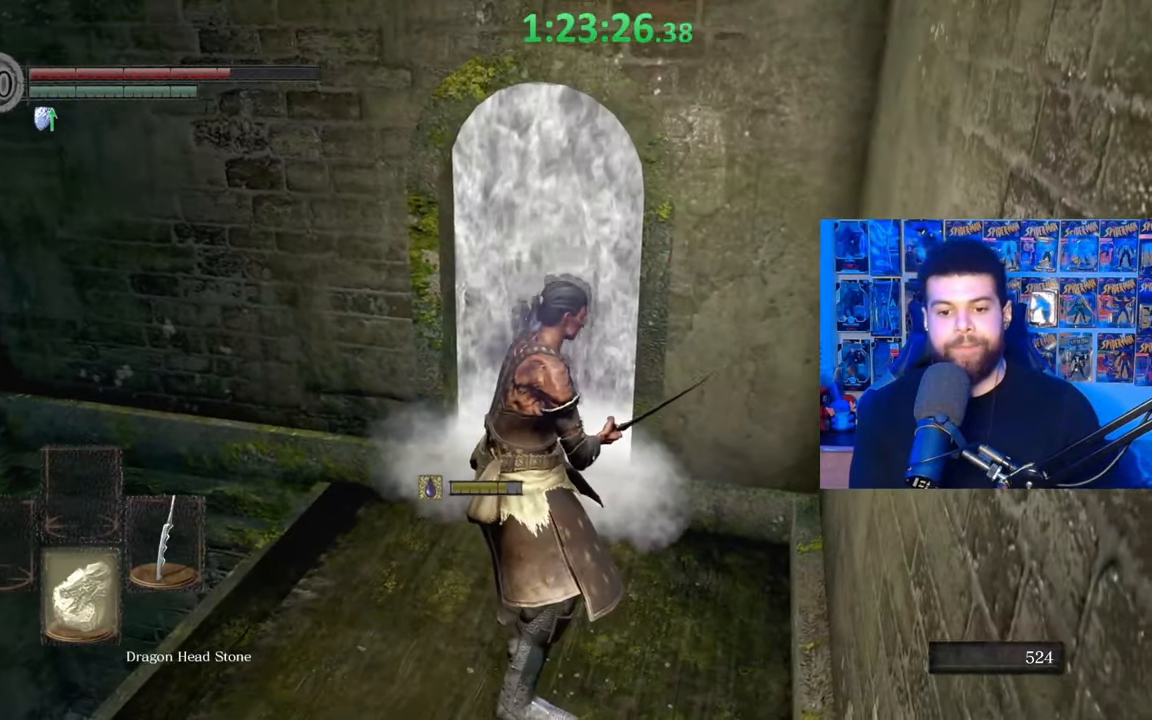
{"buttons": [], "left_stick": "center", "right_stick": "center", "events": [[100, "DPAD_DOWN", "down"], [200, "DPAD_DOWN", "up"], [367, "DPAD_DOWN", "down"], [500, "DPAD_DOWN", "up"]]}
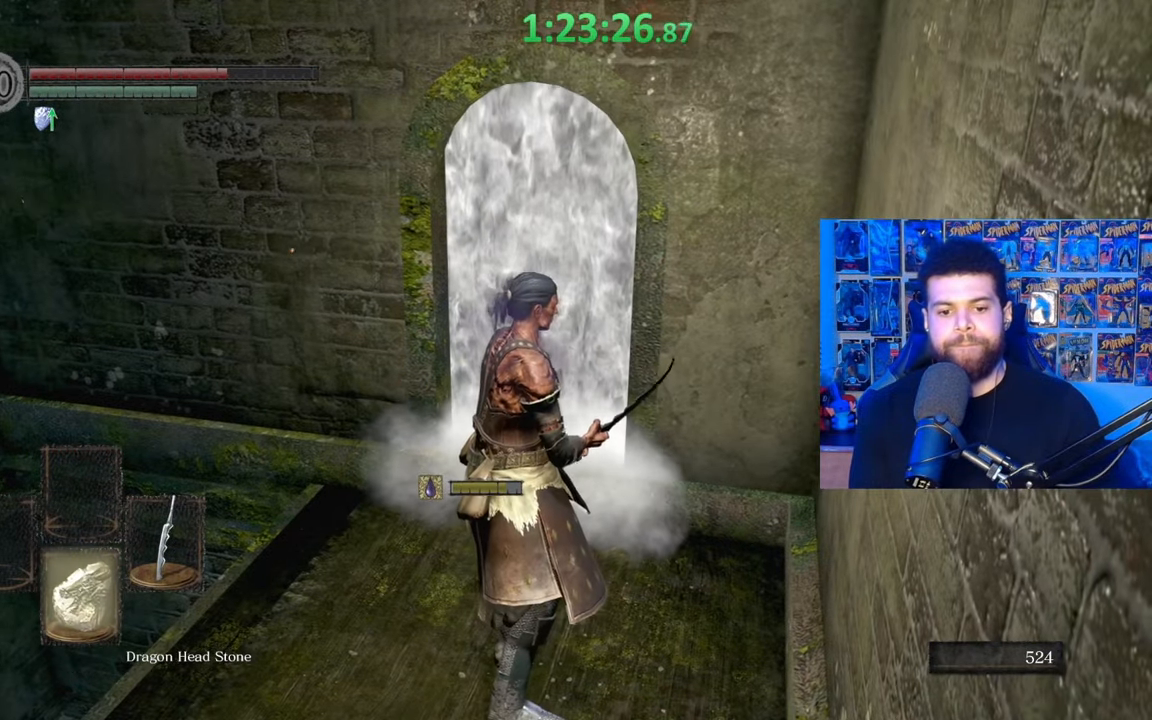
{"buttons": ["DPAD_RIGHT"], "left_stick": "center", "right_stick": "center", "events": [[167, "START", "down"], [317, "START", "up"], [417, "DPAD_RIGHT", "down"]]}
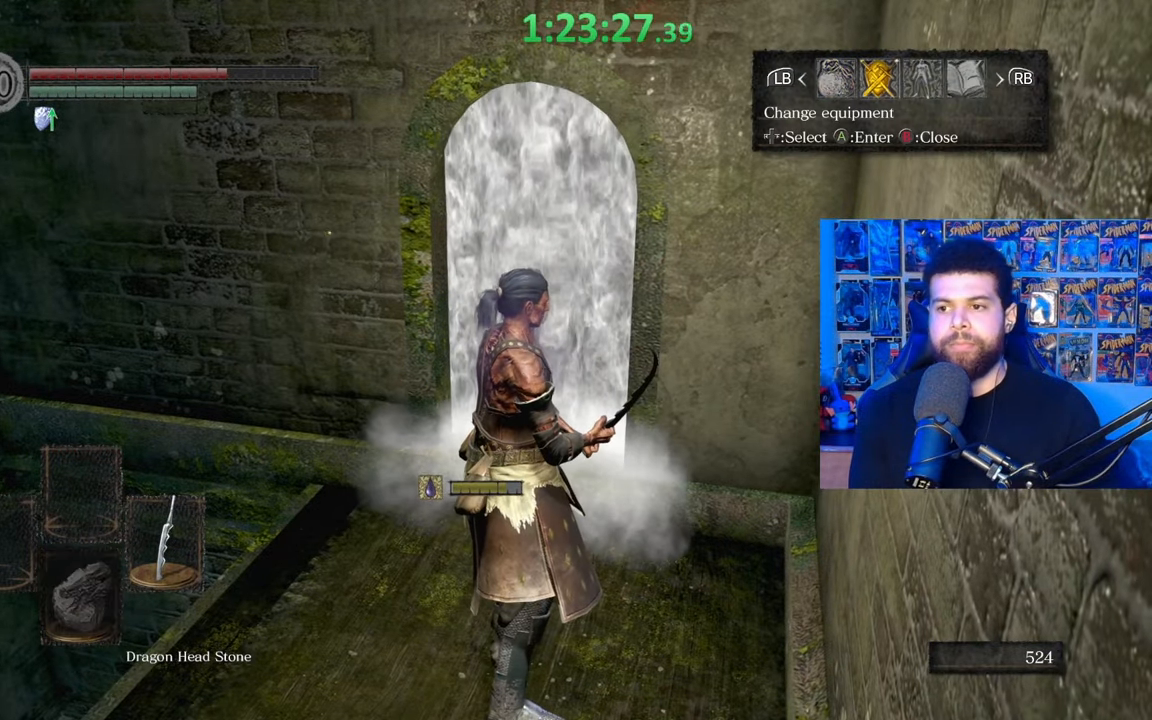
{"buttons": [], "left_stick": "center", "right_stick": "center", "events": [[17, "A", "down"], [17, "DPAD_RIGHT", "up"], [117, "A", "up"], [167, "DPAD_UP", "down"], [300, "DPAD_UP", "up"], [367, "DPAD_UP", "down"], [467, "DPAD_UP", "up"]]}
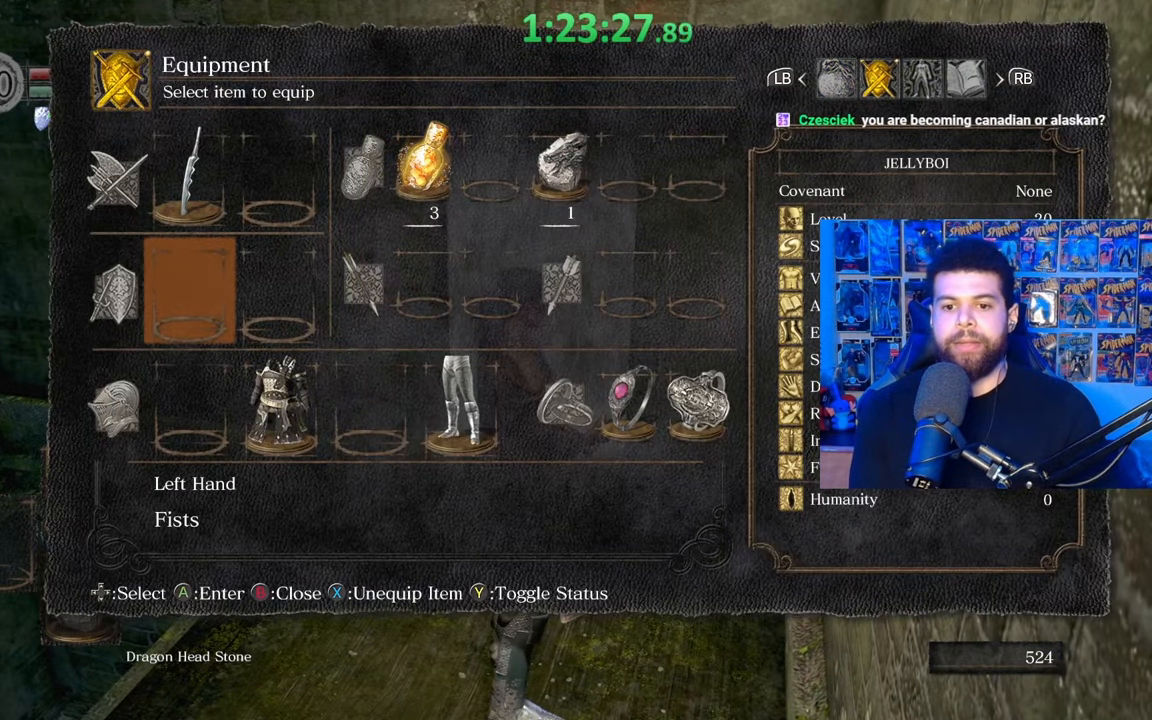
{"buttons": [], "left_stick": "up", "right_stick": "center", "events": [[217, "START", "down"], [300, "left_stick", "up"], [367, "START", "up"]]}
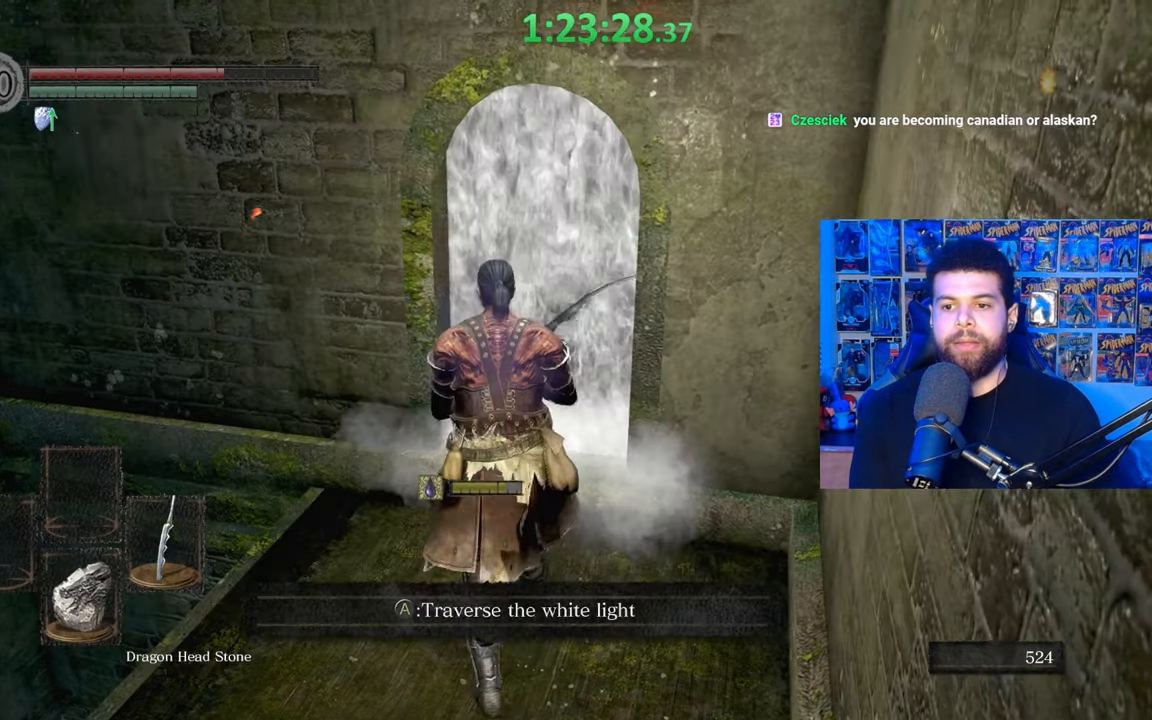
{"buttons": ["A"], "left_stick": "center", "right_stick": "center", "events": [[150, "right_stick", "down-right"], [250, "right_stick", "center"], [350, "left_stick", "center"], [400, "A", "down"]]}
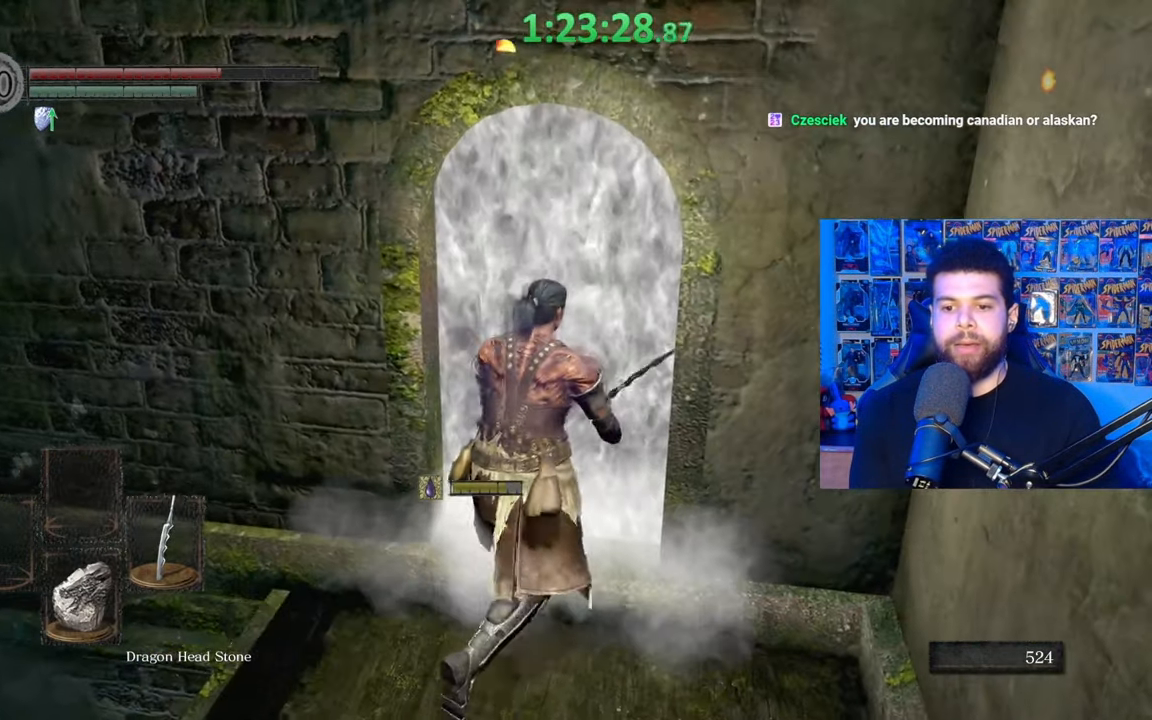
{"buttons": ["A"], "left_stick": "center", "right_stick": "center", "events": [[17, "A", "up"], [100, "A", "down"], [167, "A", "up"], [267, "A", "down"], [300, "left_stick", "left"], [367, "A", "up"], [417, "A", "down"], [450, "left_stick", "center"]]}
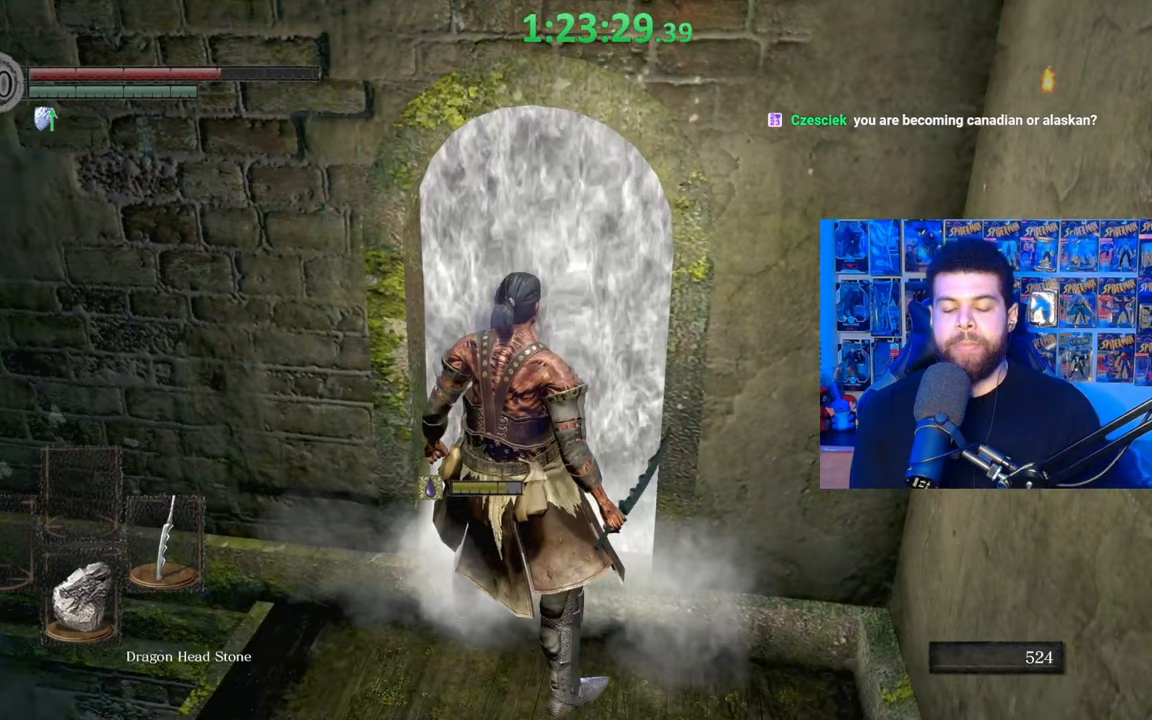
{"buttons": ["A"], "left_stick": "center", "right_stick": "center", "events": [[17, "A", "up"], [50, "left_stick", "left"], [100, "A", "down"], [167, "left_stick", "center"], [217, "A", "up"], [267, "A", "down"], [417, "A", "up"], [500, "A", "down"]]}
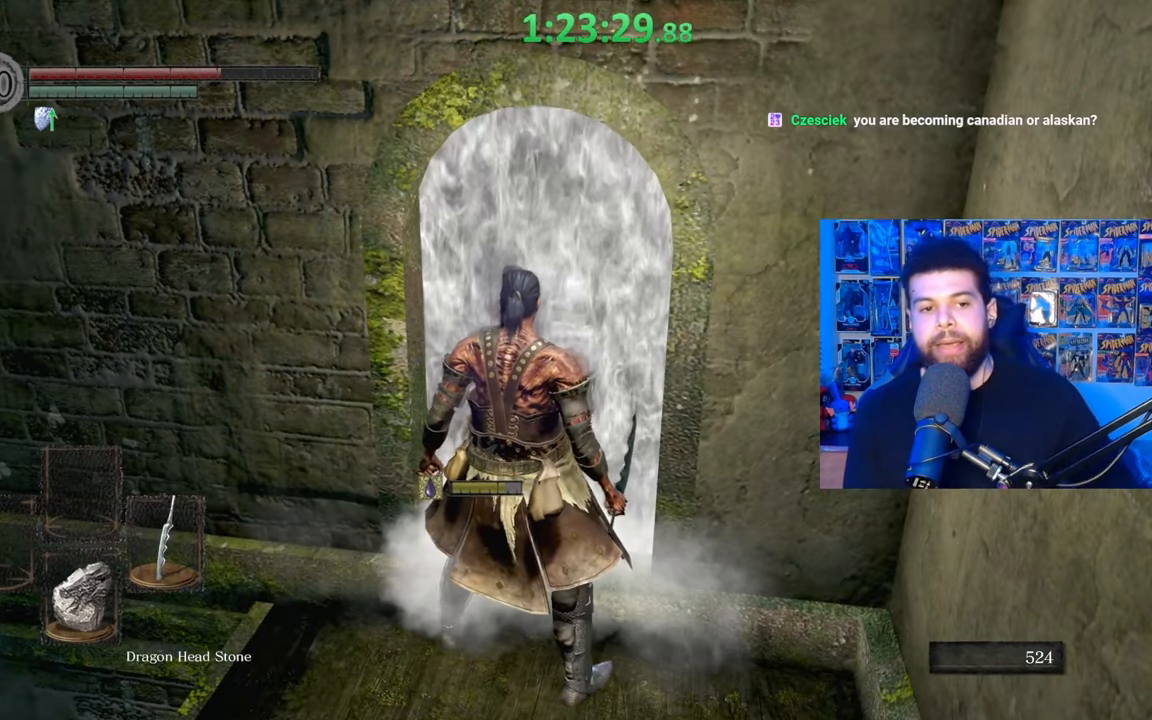
{"buttons": ["A"], "left_stick": "center", "right_stick": "center", "events": [[117, "A", "up"], [217, "A", "down"], [350, "A", "up"], [417, "A", "down"]]}
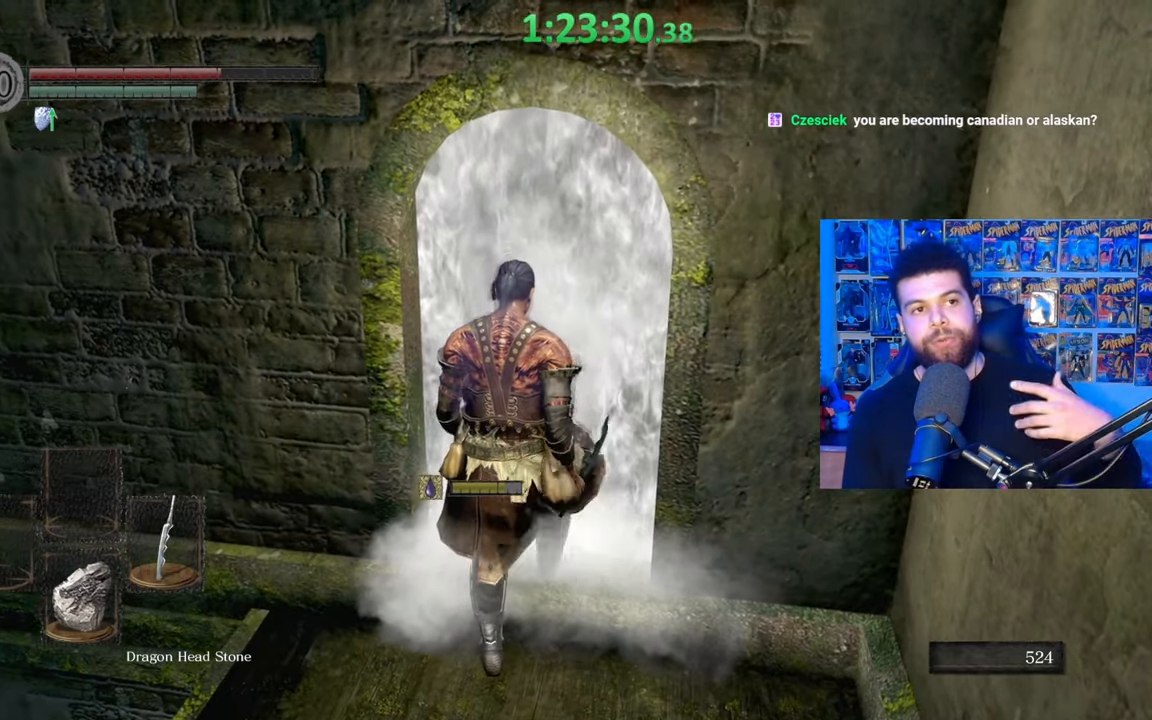
{"buttons": [], "left_stick": "center", "right_stick": "center", "events": [[67, "A", "up"]]}
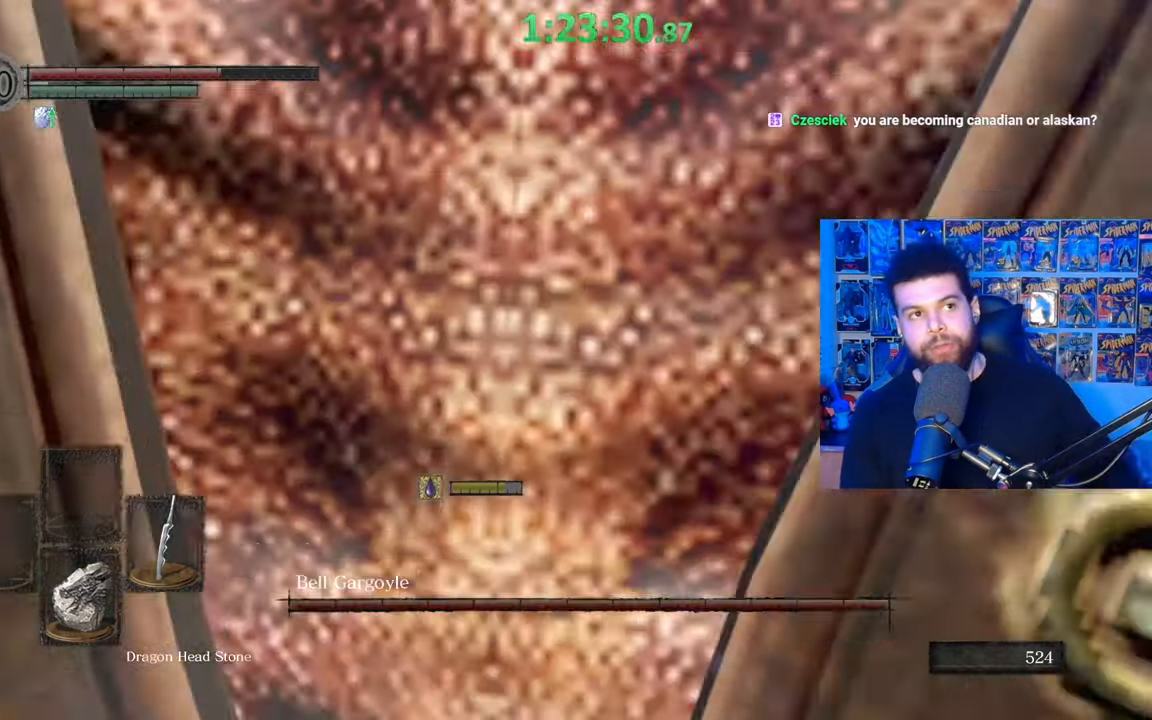
{"buttons": [], "left_stick": "center", "right_stick": "left", "events": [[500, "right_stick", "left"]]}
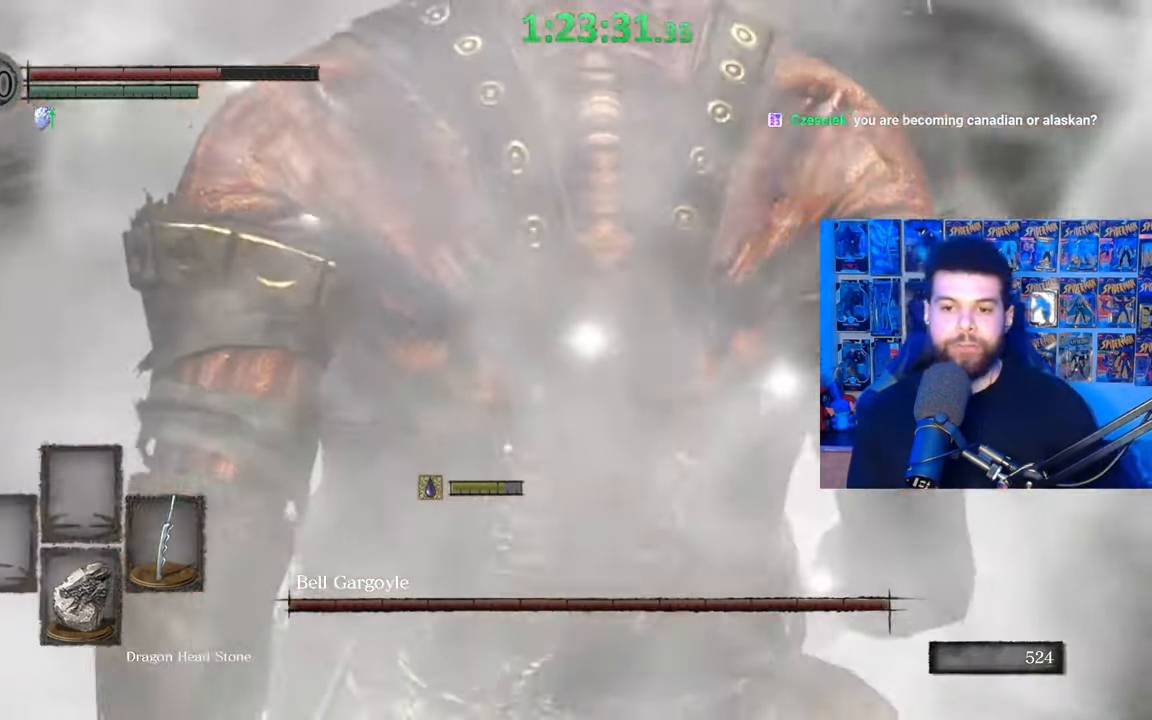
{"buttons": [], "left_stick": "up", "right_stick": "center", "events": [[167, "left_stick", "up"], [267, "right_stick", "center"]]}
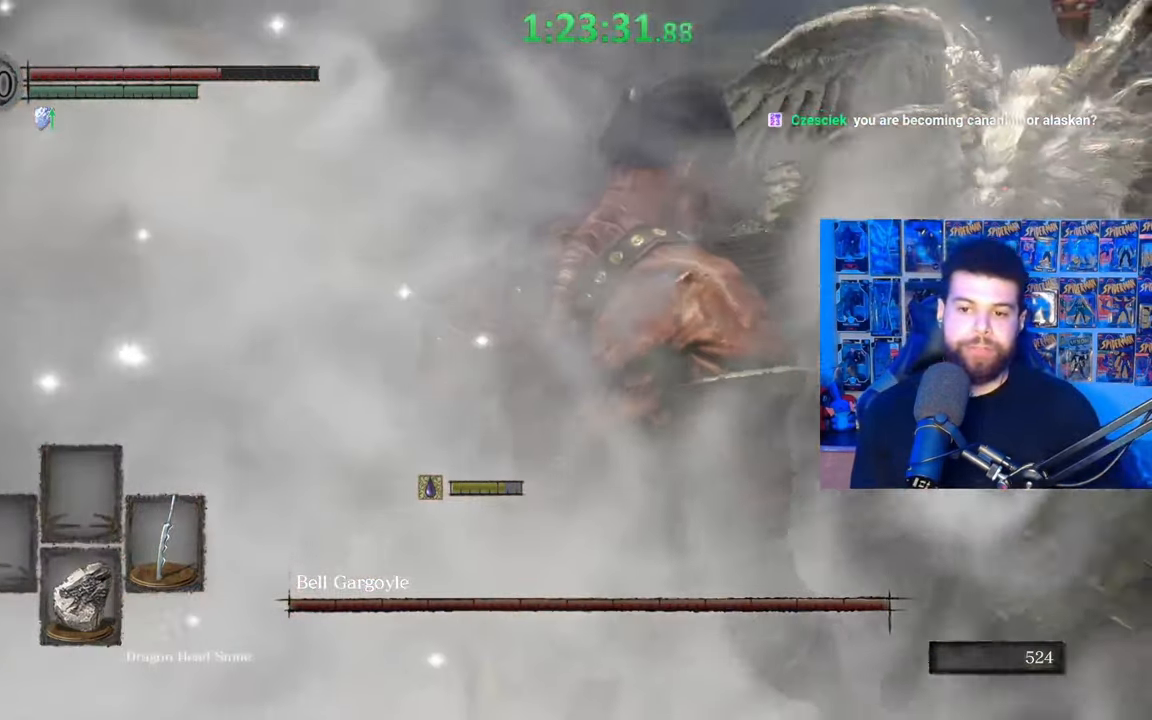
{"buttons": [], "left_stick": "up-left", "right_stick": "center", "events": [[417, "left_stick", "up-left"]]}
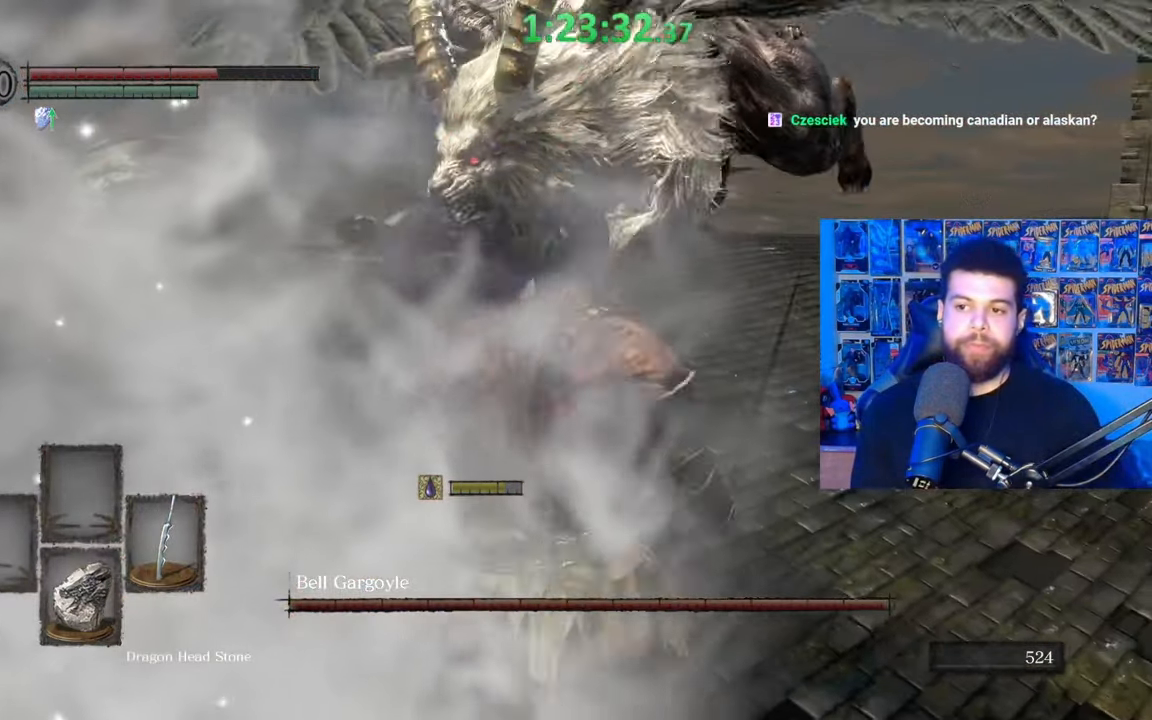
{"buttons": [], "left_stick": "up-right", "right_stick": "center", "events": [[233, "left_stick", "up-right"]]}
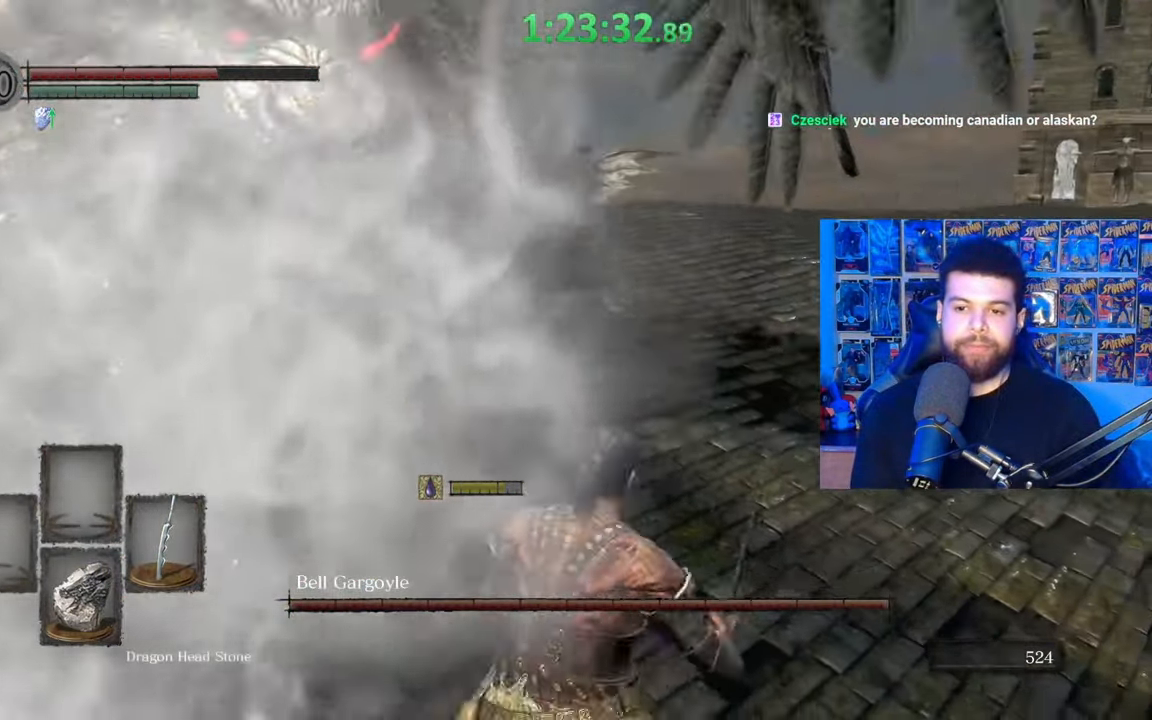
{"buttons": [], "left_stick": "up", "right_stick": "center", "events": [[267, "B", "down"], [417, "B", "up"], [500, "left_stick", "up"]]}
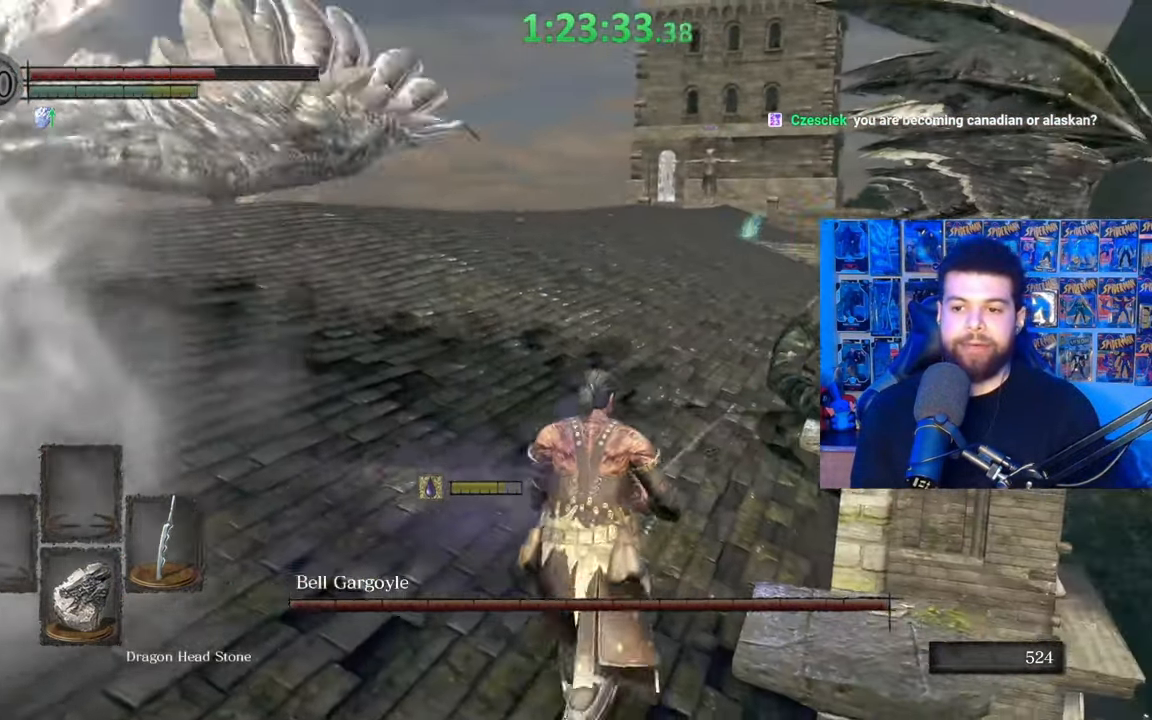
{"buttons": ["B"], "left_stick": "up-left", "right_stick": "center", "events": [[400, "left_stick", "up-left"], [467, "B", "down"]]}
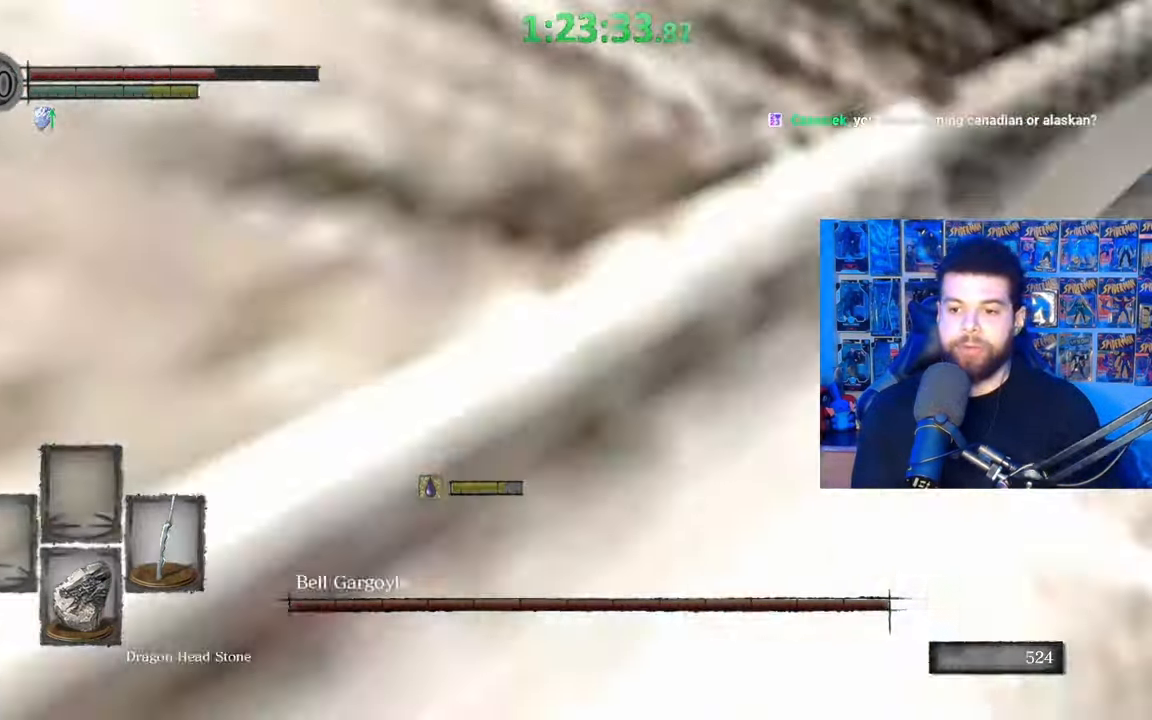
{"buttons": [], "left_stick": "up", "right_stick": "left", "events": [[50, "B", "up"], [117, "B", "down"], [217, "B", "up"], [300, "left_stick", "up"], [450, "right_stick", "left"]]}
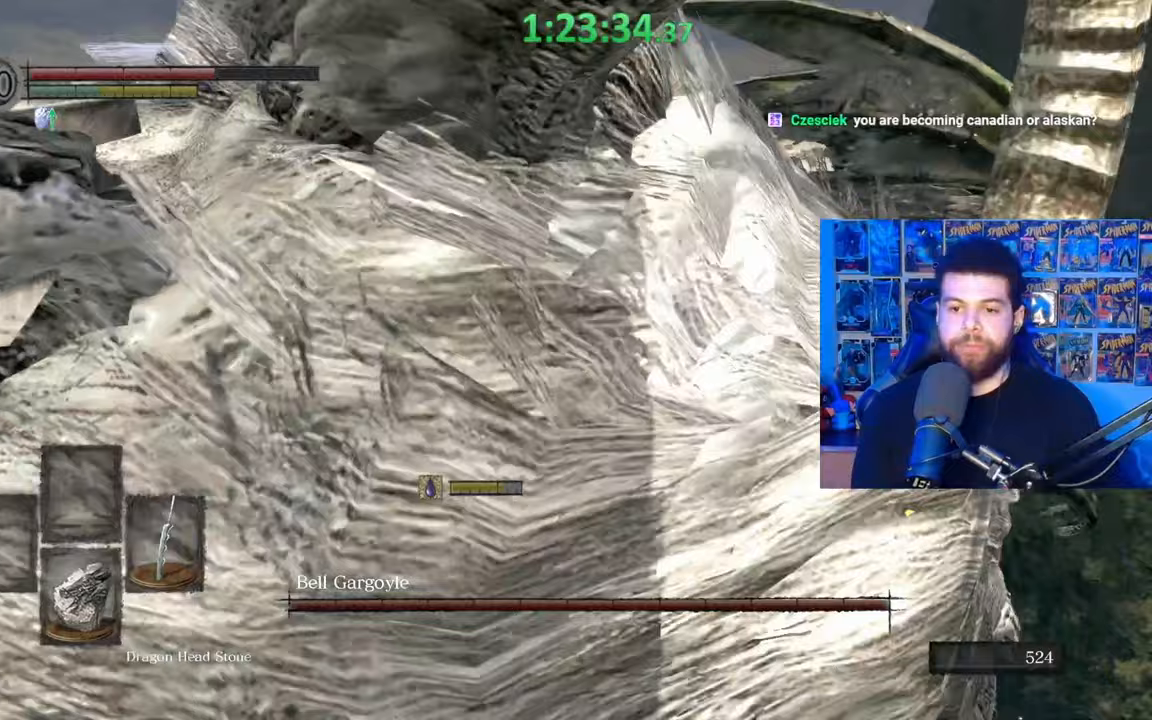
{"buttons": ["B"], "left_stick": "up", "right_stick": "center", "events": [[100, "right_stick", "center"], [300, "B", "down"]]}
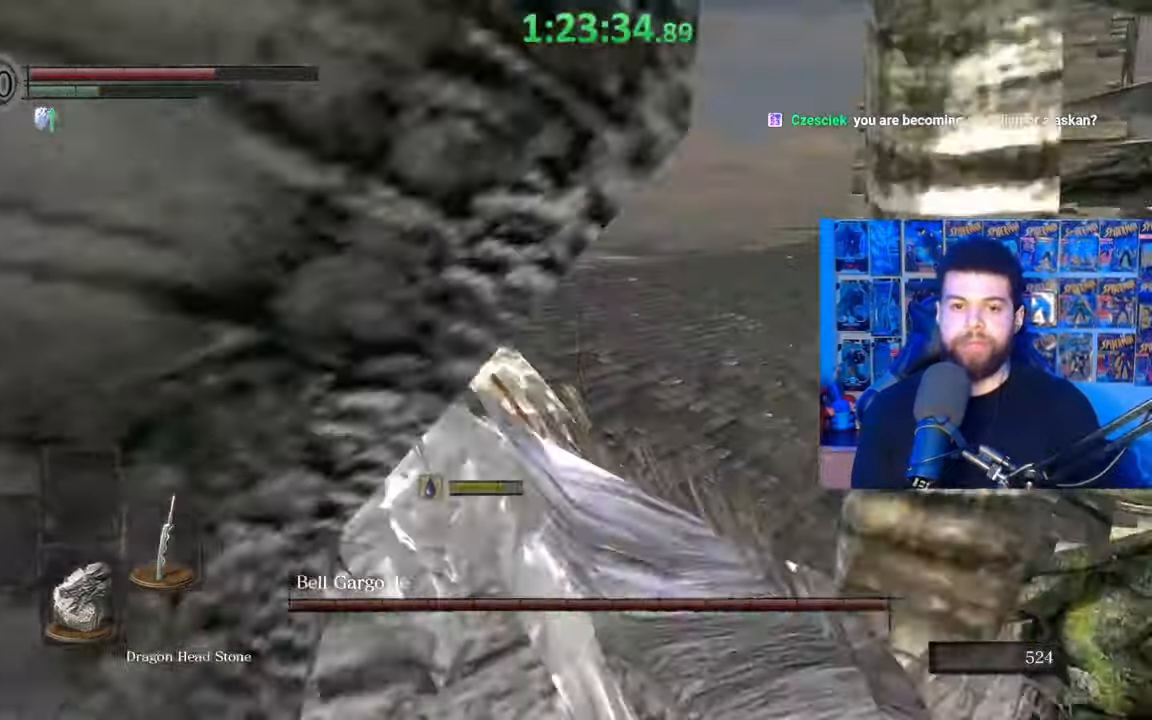
{"buttons": ["B"], "left_stick": "right", "right_stick": "center", "events": [[17, "left_stick", "up-right"], [117, "right_stick", "left"], [367, "left_stick", "right"], [450, "right_stick", "center"]]}